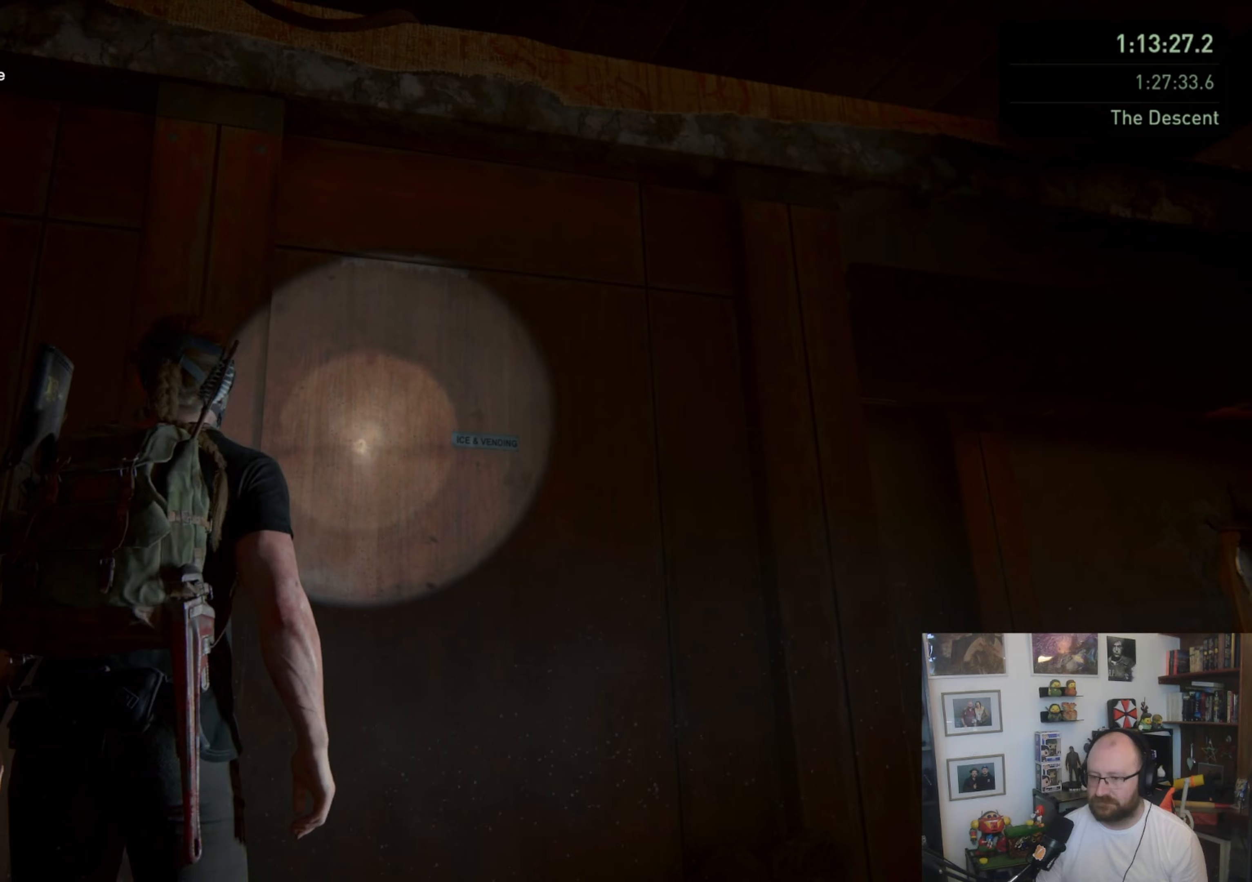
Gameplay with a controller (PlayStation layout); each line is a JSON object with the inputs held at the frame after it. "events" lists button and stick changes between this image and that frame as [ms after this image, input, new state], when the widget could be followed in between.
{"buttons": [], "left_stick": "center", "right_stick": "down-right", "events": [[100, "left_stick", "center"], [400, "right_stick", "down-right"]]}
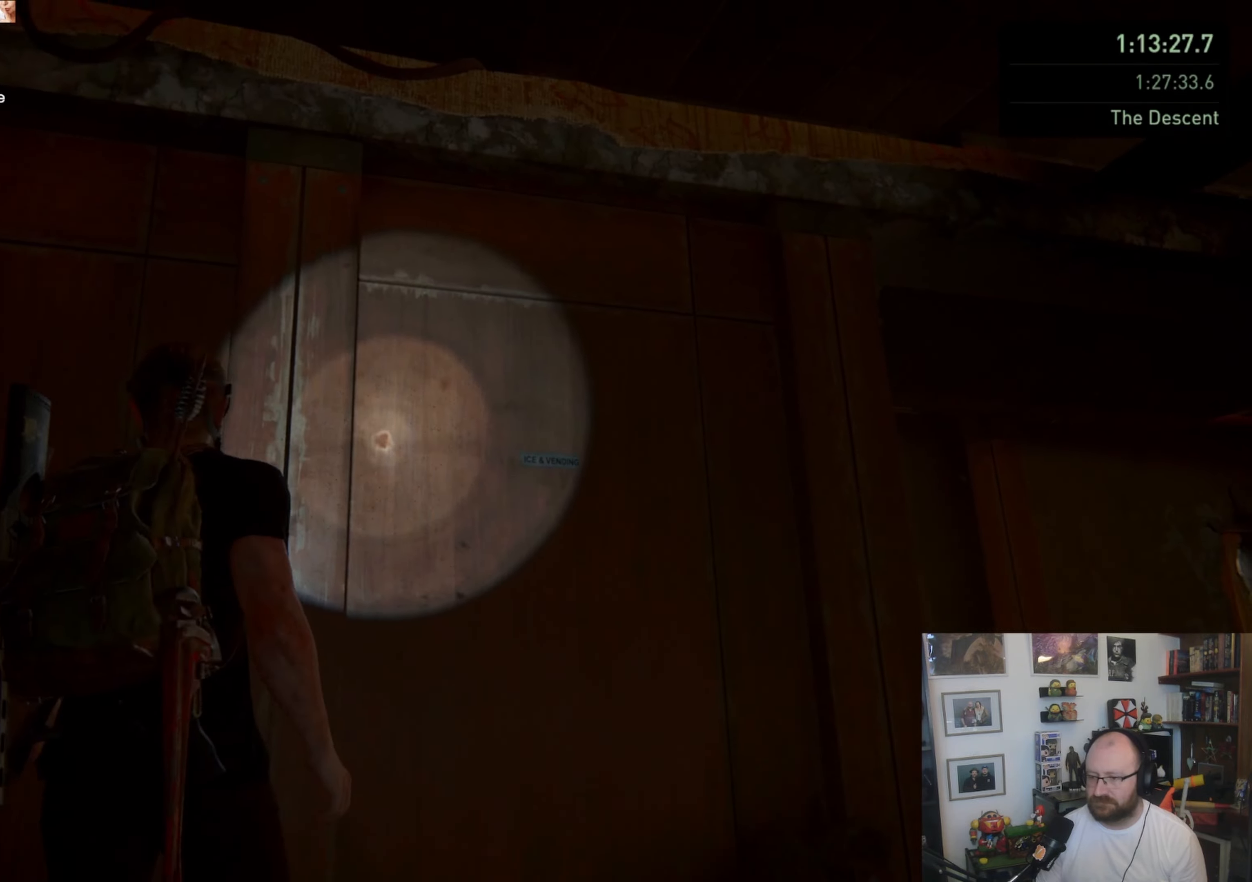
{"buttons": [], "left_stick": "center", "right_stick": "right", "events": [[200, "right_stick", "right"]]}
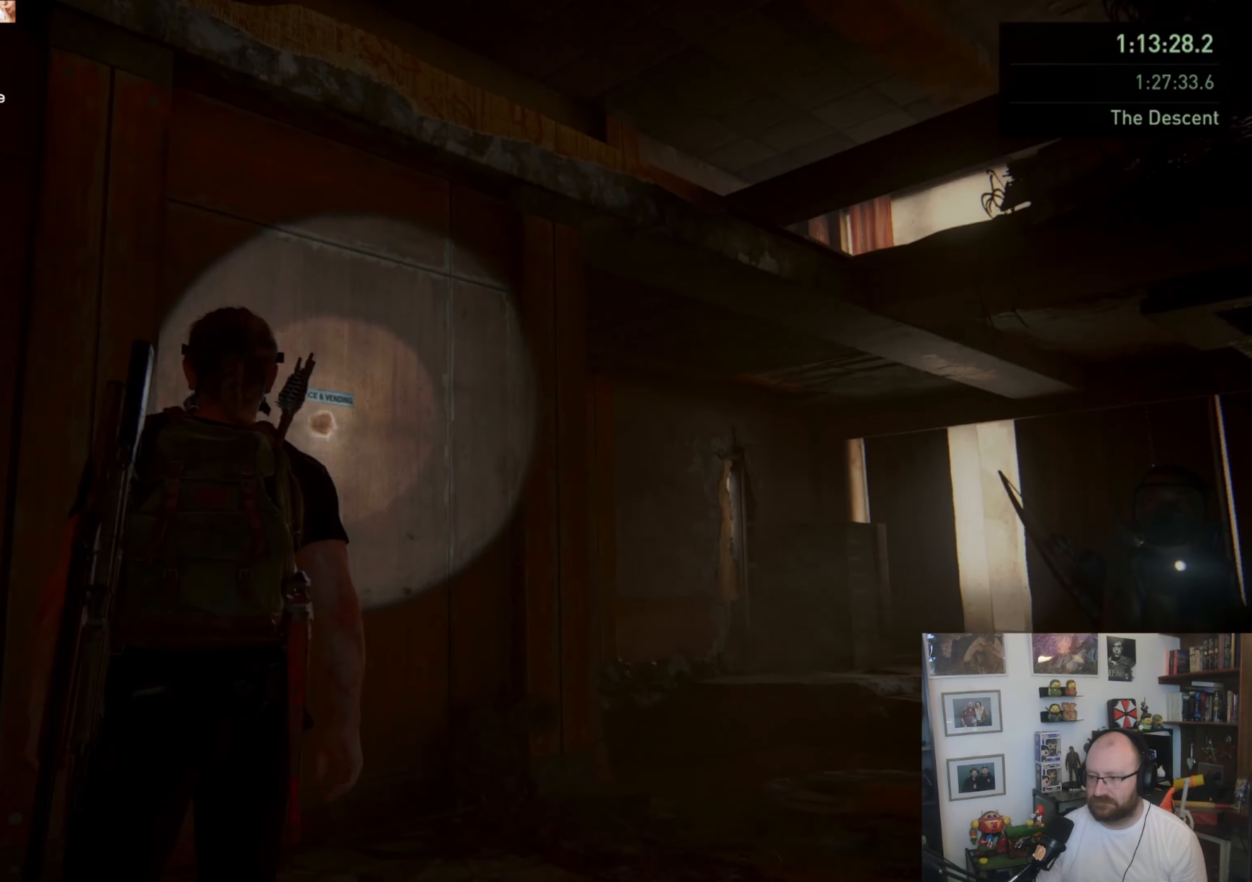
{"buttons": [], "left_stick": "center", "right_stick": "left", "events": [[67, "right_stick", "center"], [333, "right_stick", "left"]]}
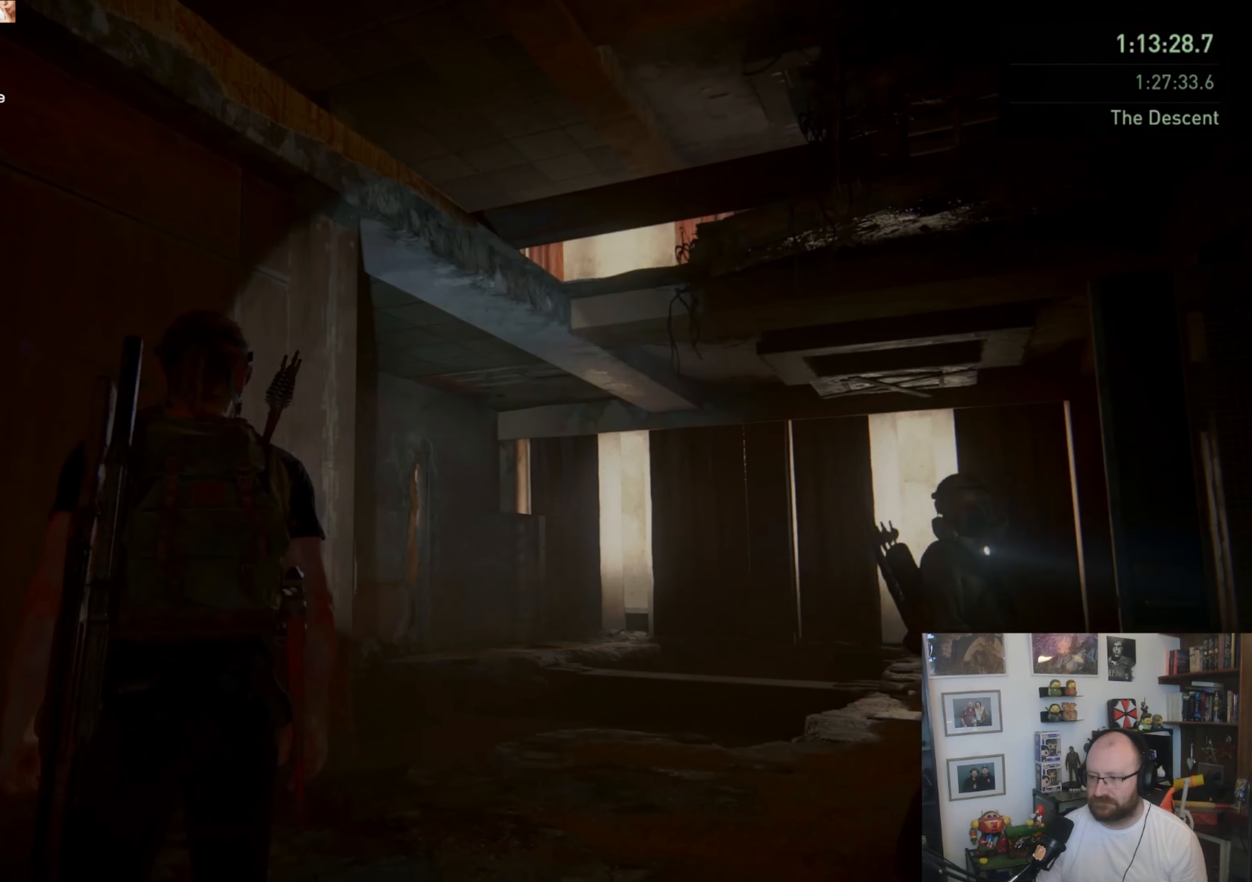
{"buttons": [], "left_stick": "center", "right_stick": "up-left", "events": [[267, "right_stick", "center"], [467, "right_stick", "up-left"]]}
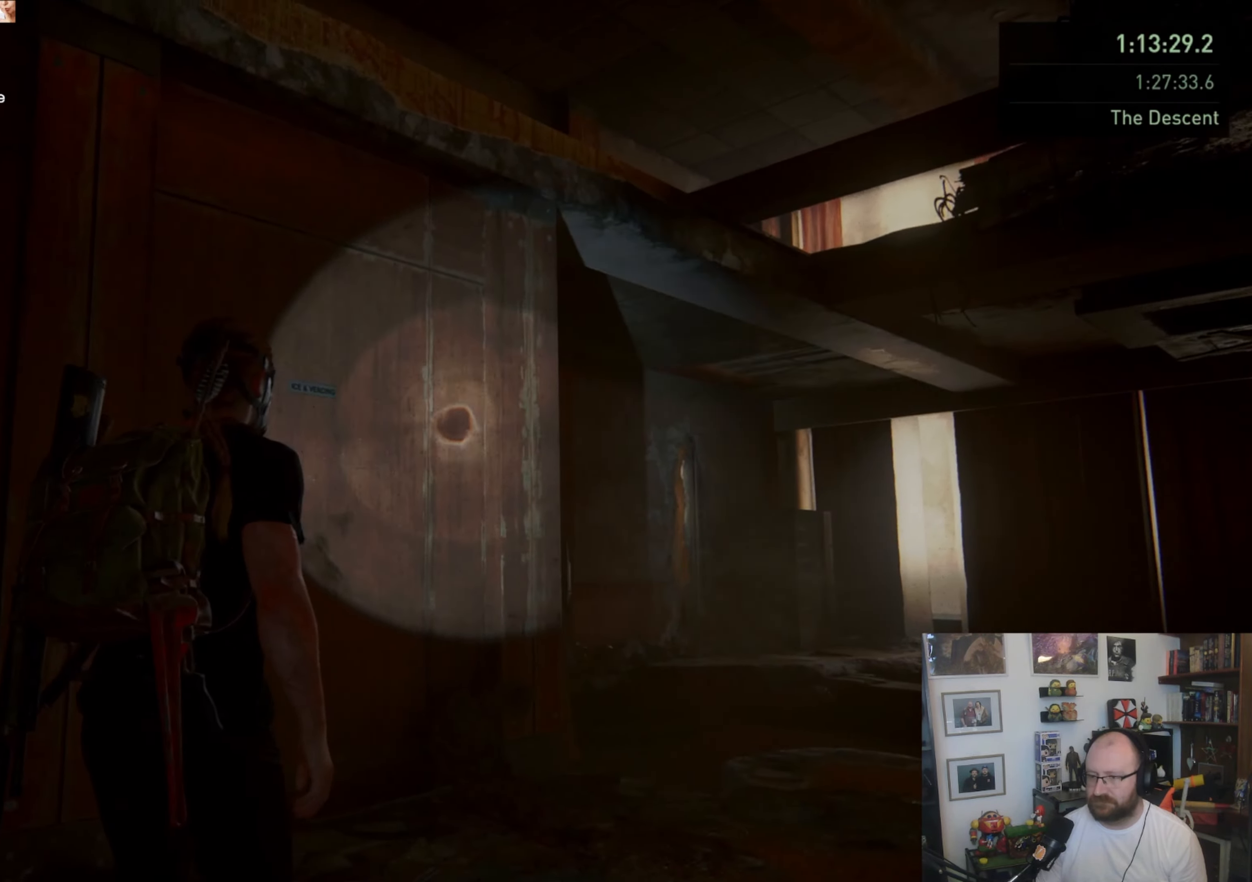
{"buttons": [], "left_stick": "up-right", "right_stick": "up-left", "events": [[167, "left_stick", "up-right"]]}
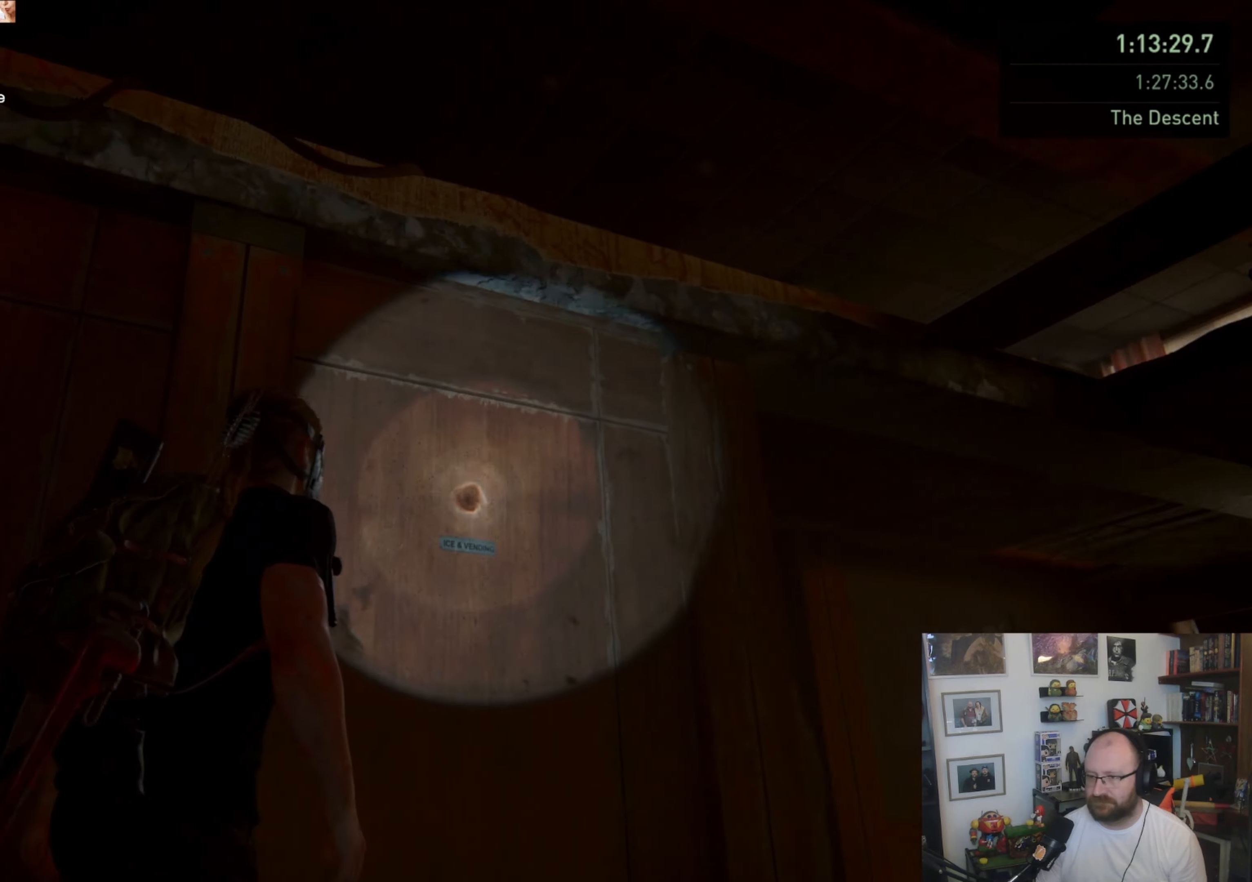
{"buttons": [], "left_stick": "right", "right_stick": "down-left", "events": [[167, "right_stick", "left"], [233, "left_stick", "right"], [267, "right_stick", "down-left"]]}
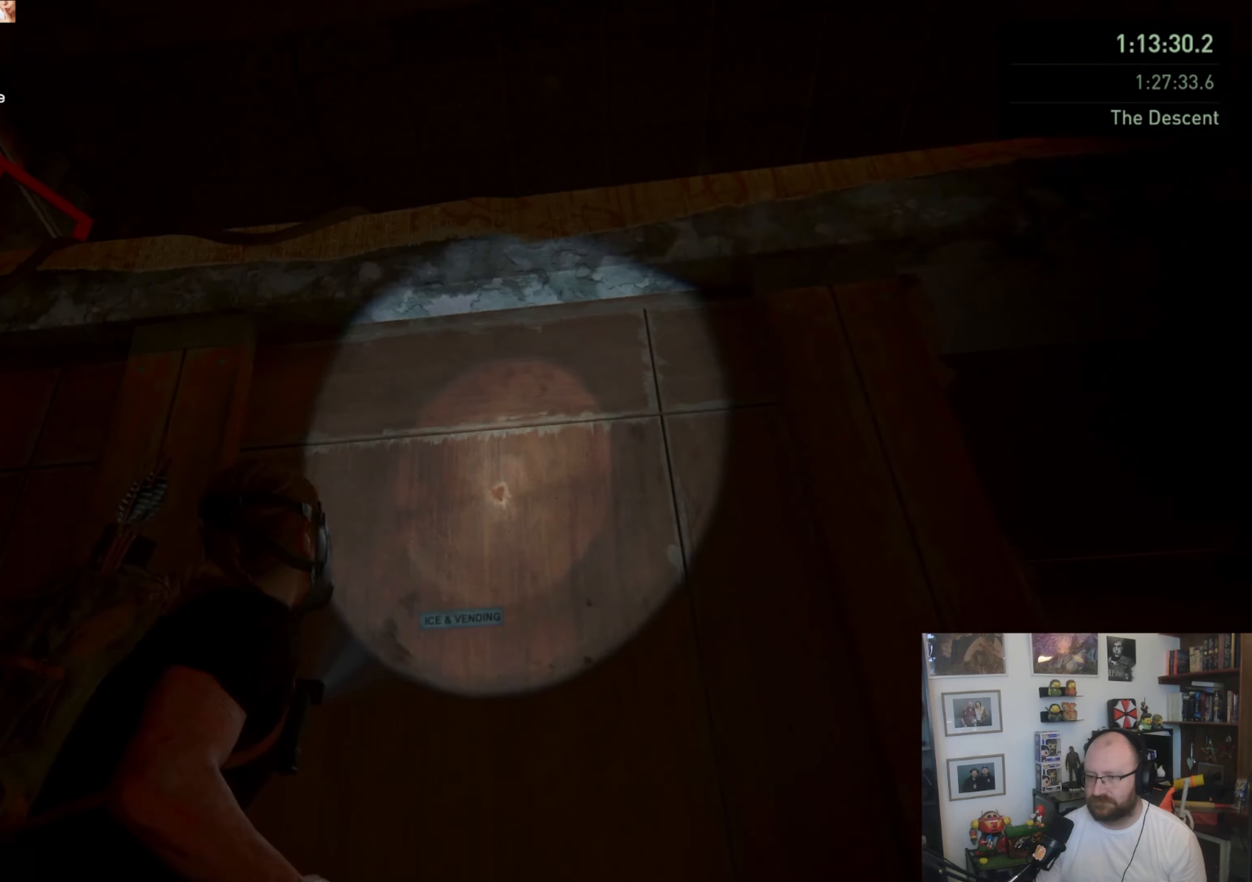
{"buttons": [], "left_stick": "left", "right_stick": "center", "events": [[67, "left_stick", "down"], [300, "left_stick", "left"], [433, "right_stick", "center"]]}
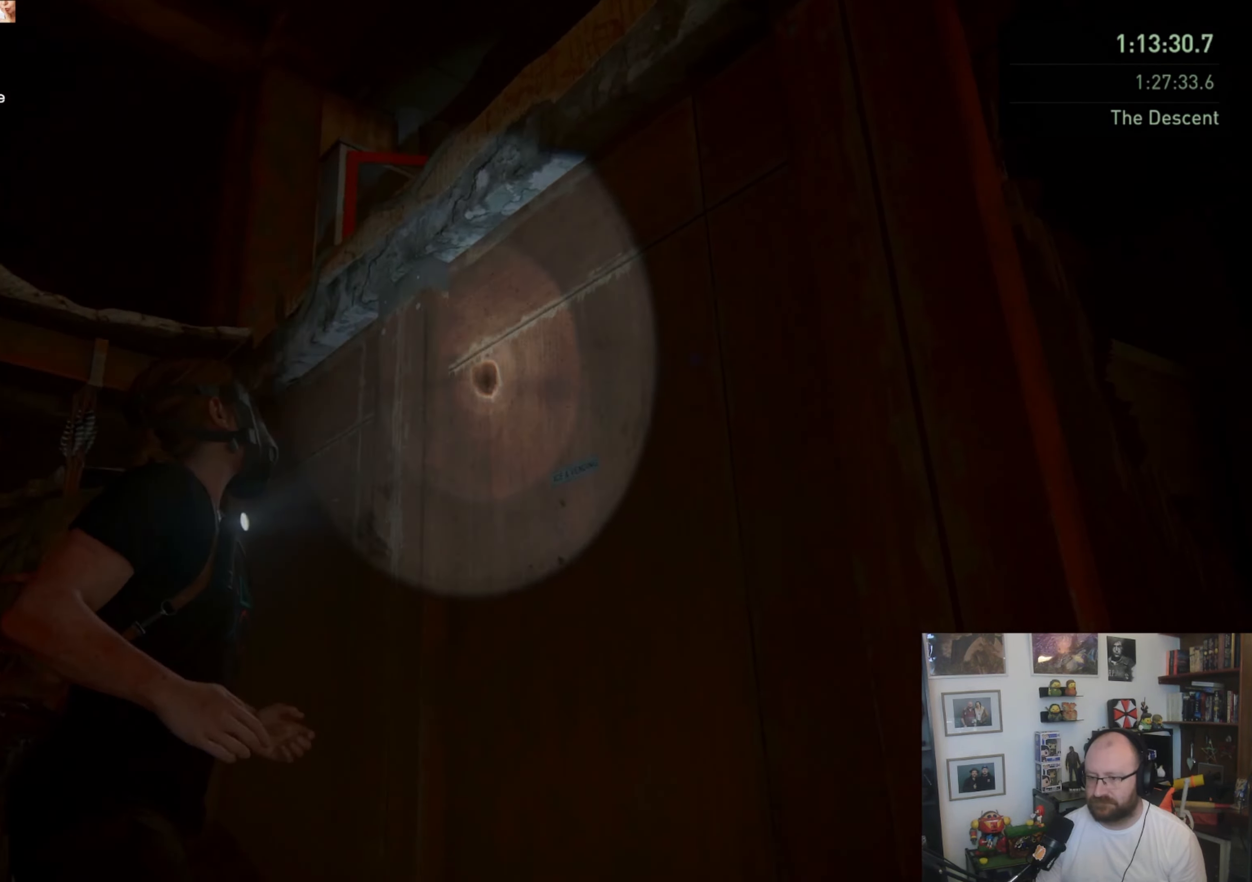
{"buttons": [], "left_stick": "center", "right_stick": "right", "events": [[67, "left_stick", "center"], [333, "right_stick", "down-right"], [433, "right_stick", "right"]]}
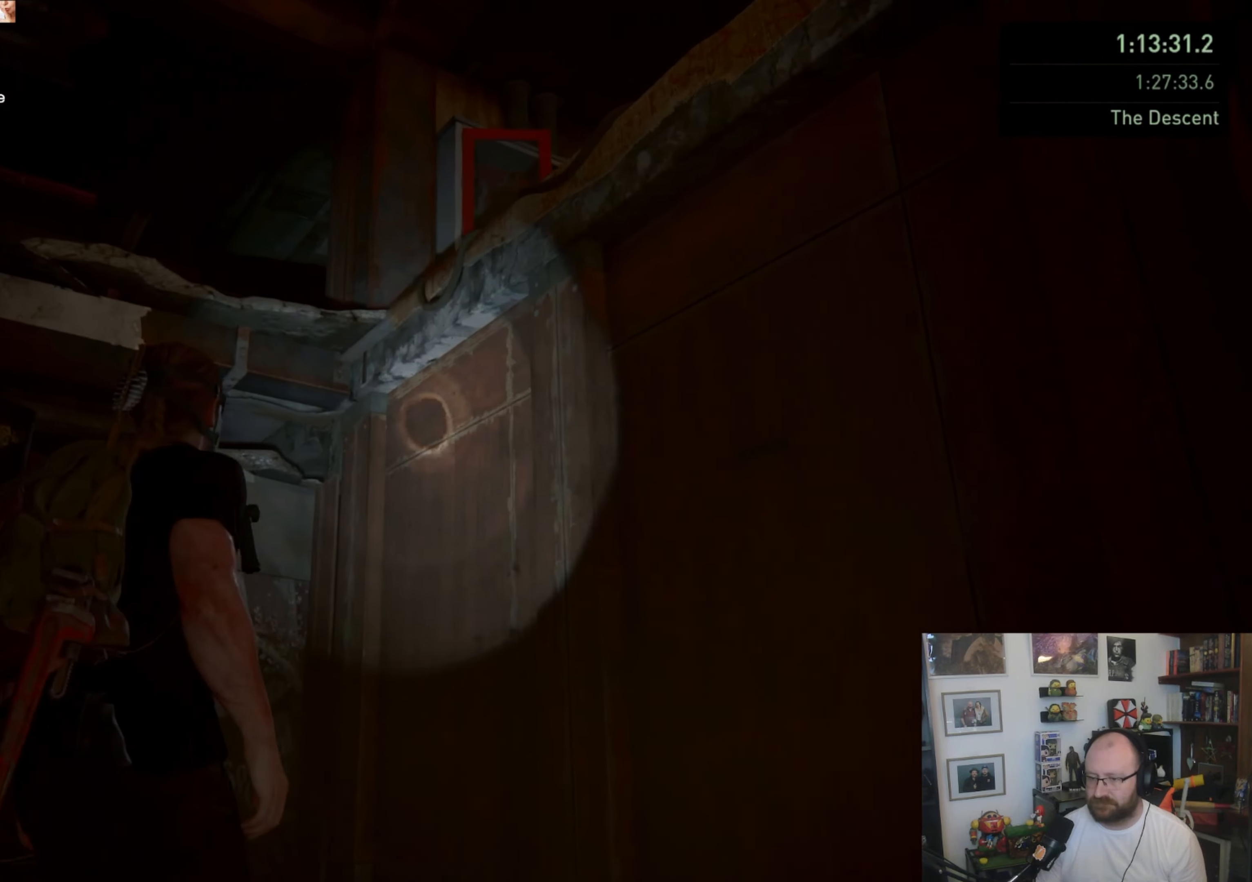
{"buttons": [], "left_stick": "center", "right_stick": "up", "events": [[300, "right_stick", "center"], [500, "right_stick", "up"]]}
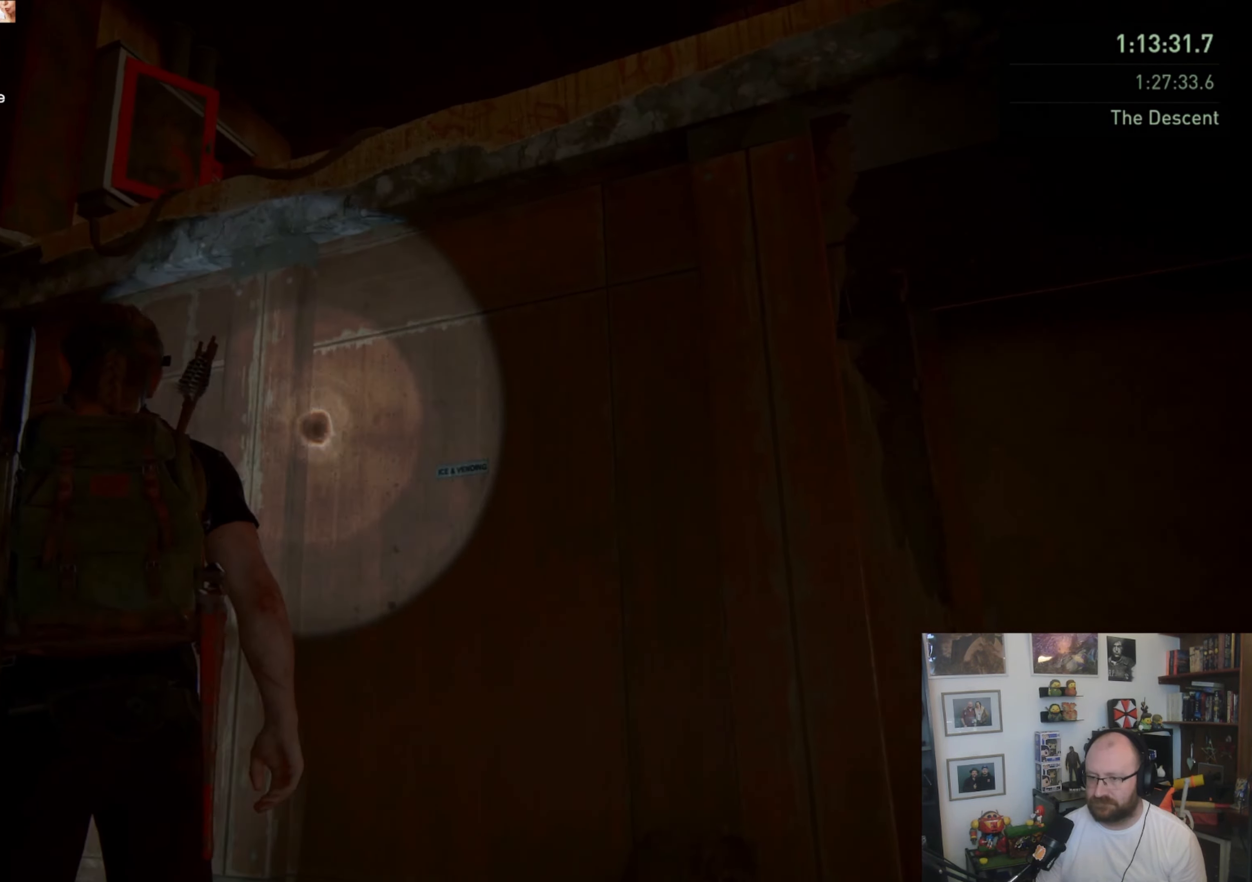
{"buttons": [], "left_stick": "center", "right_stick": "center", "events": [[67, "left_stick", "up-left"], [133, "right_stick", "up-right"], [433, "left_stick", "center"], [467, "right_stick", "center"]]}
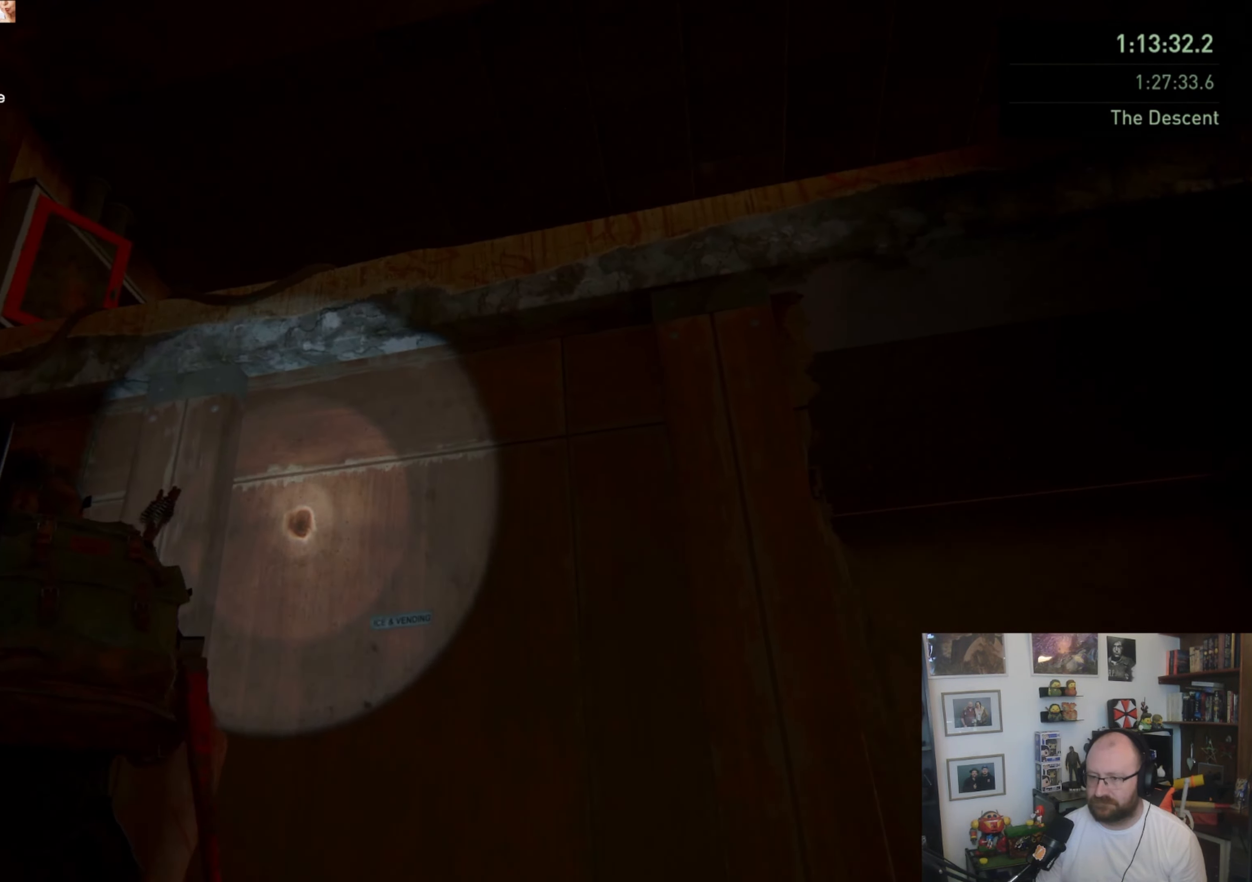
{"buttons": [], "left_stick": "left", "right_stick": "center", "events": [[233, "right_stick", "up-right"], [433, "right_stick", "center"], [467, "left_stick", "left"]]}
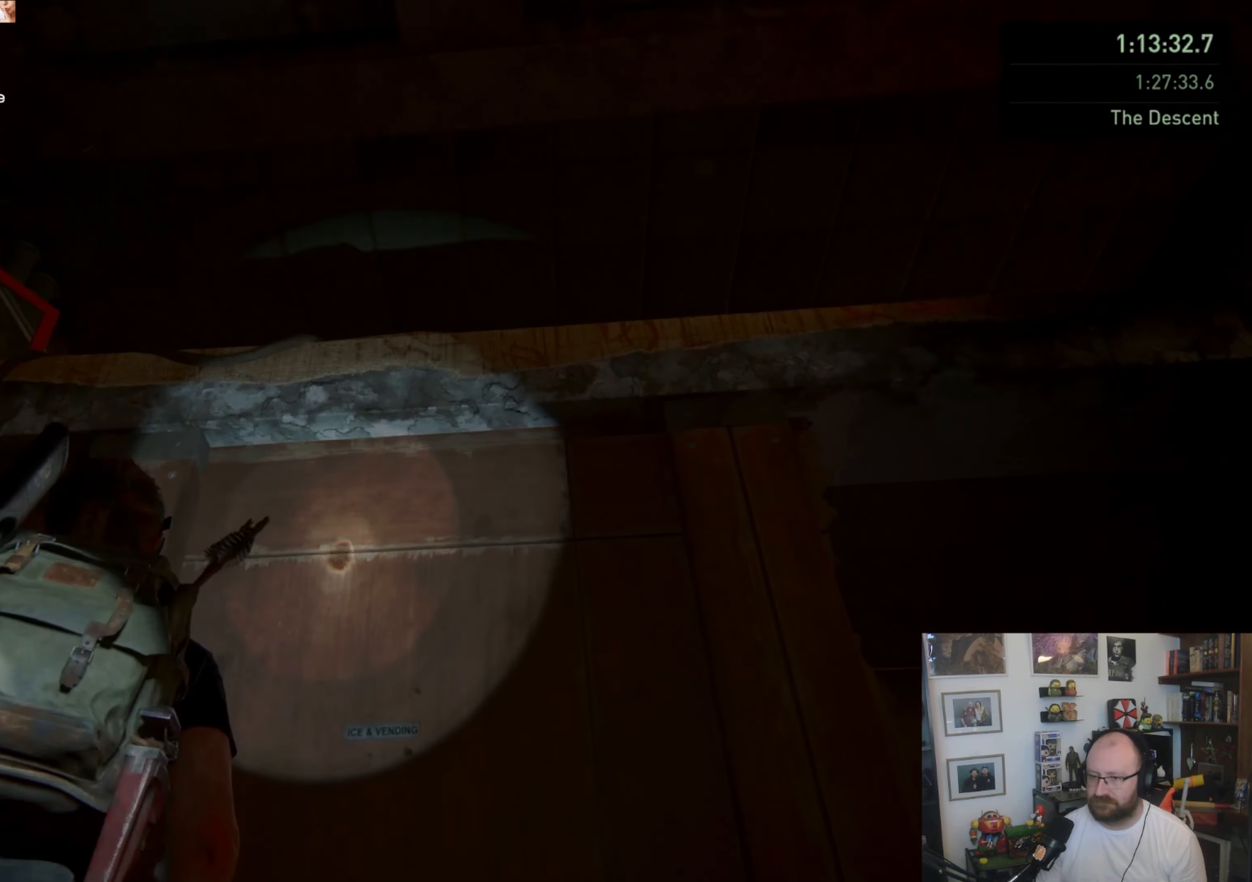
{"buttons": [], "left_stick": "center", "right_stick": "down", "events": [[233, "left_stick", "center"], [433, "right_stick", "down"]]}
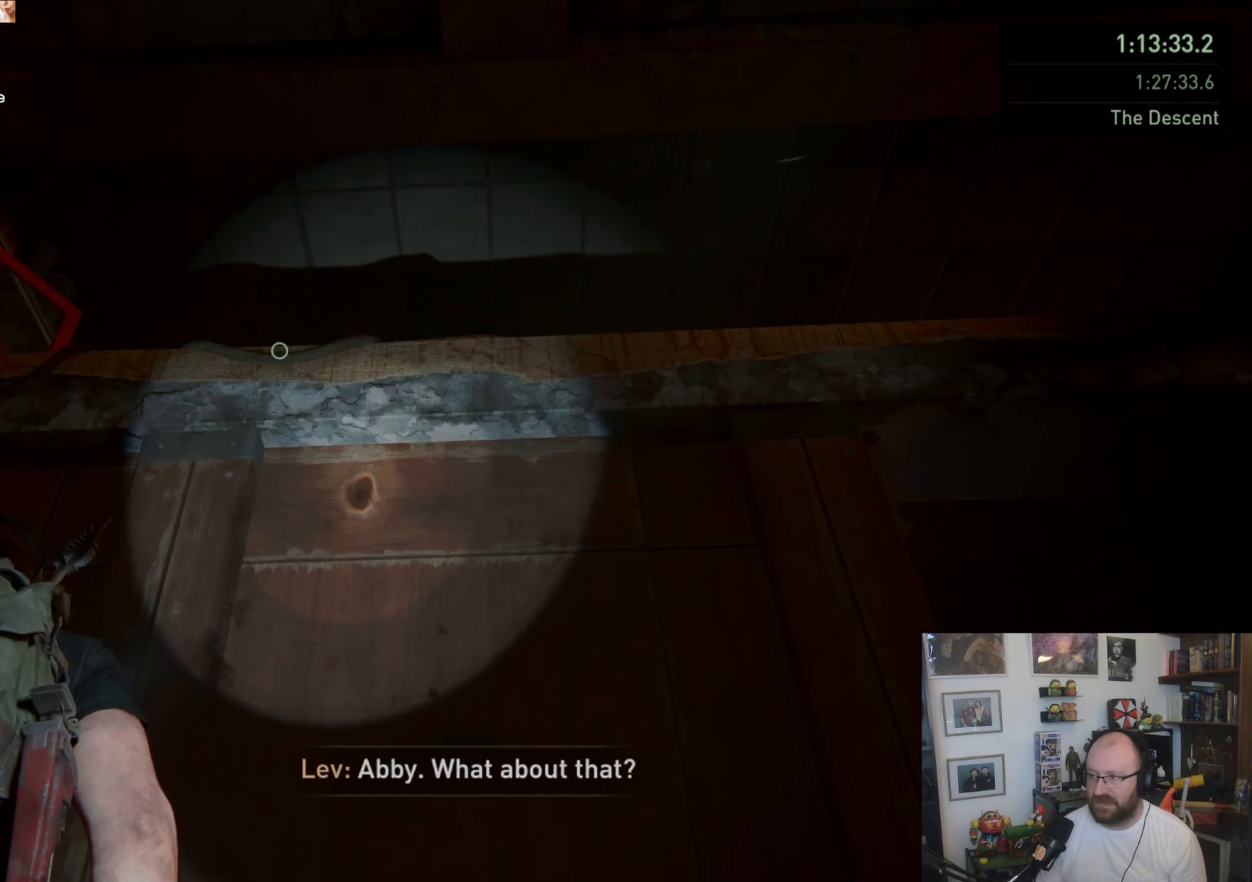
{"buttons": ["TRIANGLE"], "left_stick": "center", "right_stick": "center", "events": [[67, "right_stick", "center"], [300, "TRIANGLE", "down"]]}
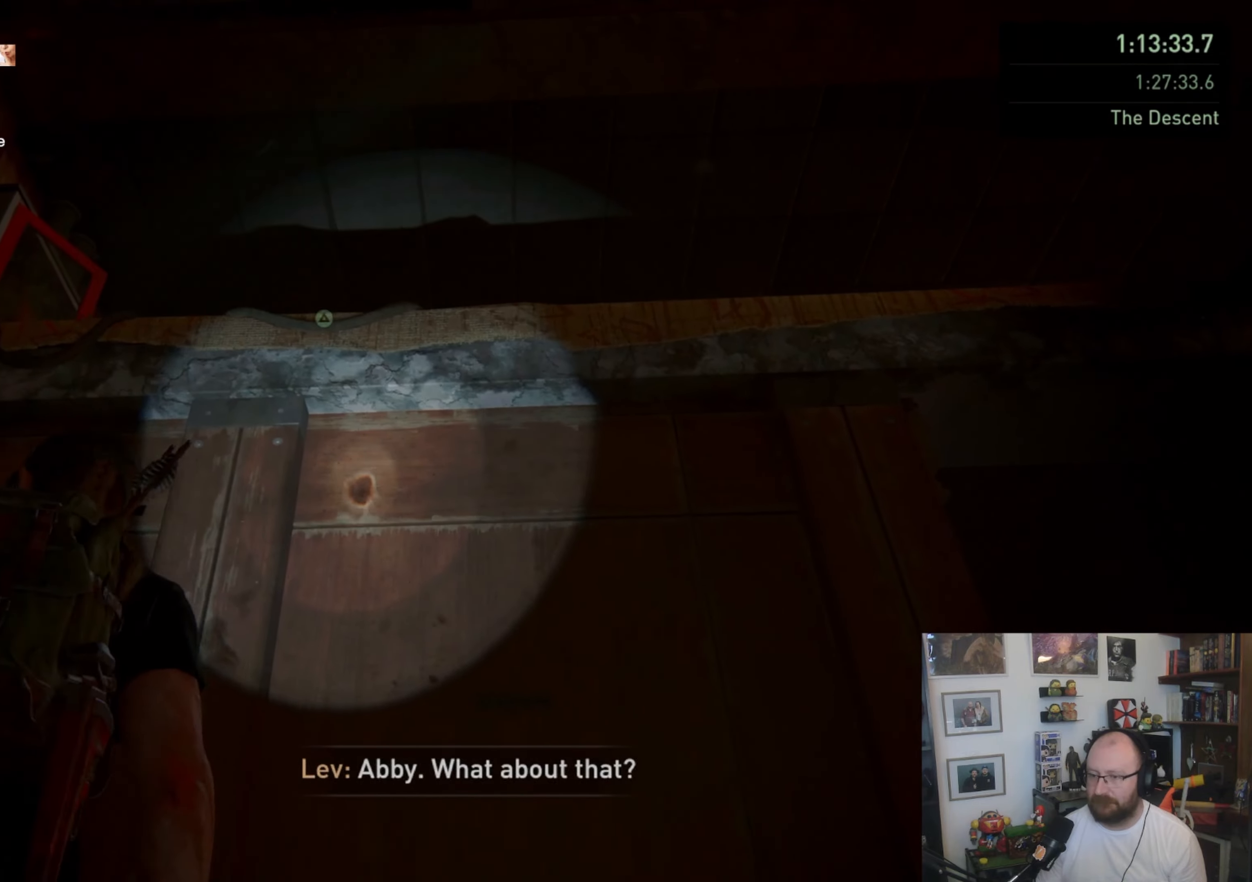
{"buttons": [], "left_stick": "center", "right_stick": "center", "events": [[67, "TRIANGLE", "up"]]}